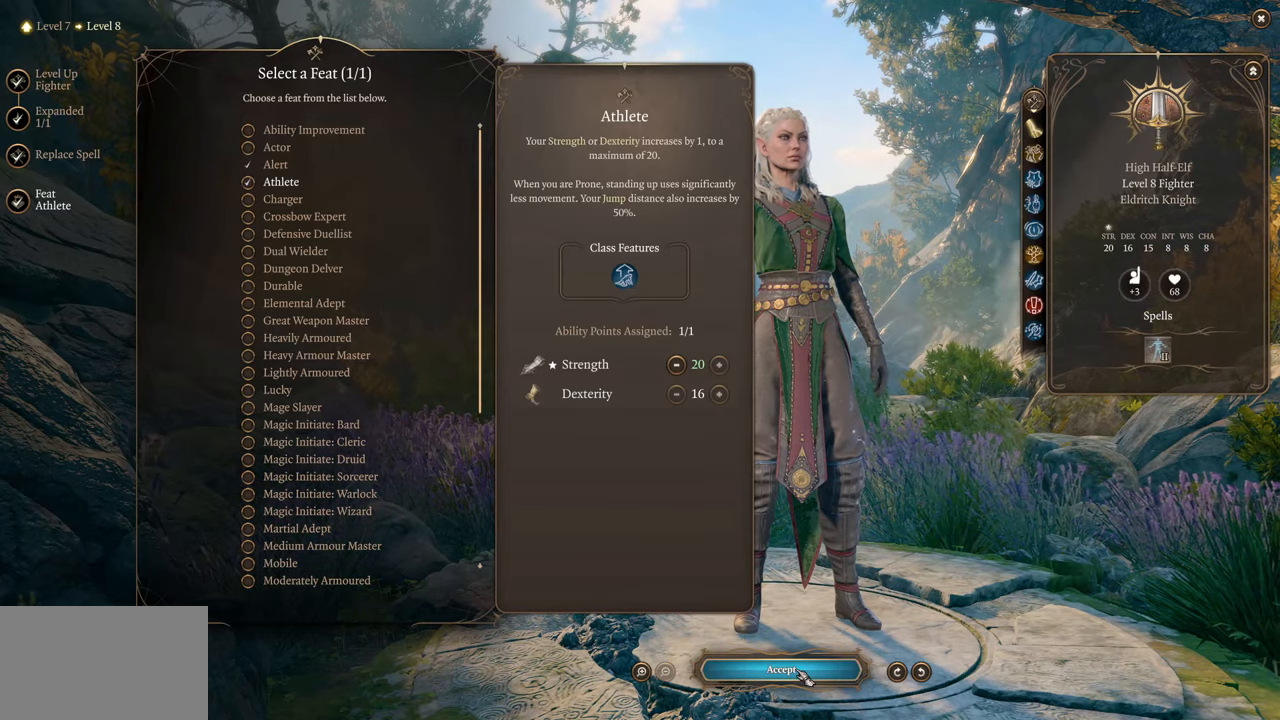
Gameplay with keyboard and mouse; each line is a JSON object with the keys and mouse buttons held at the frame after it. "events" lists presses ("down") and releases ("up") of "1", "2", "3", "4", "5", "a", "alt", "c", "caps_lock", "ctrl", "d", "e", "f", "g", "q", "r", "s", "shift", "space", "t", "tab", "v", "w", "x", "z", "mouse_left", "mouse_wheel" and "mouse_right" between this image and that frame as [ms after this image, input, new state], when the widget could be followed in between. "mouse_left", "mouse_wheel", "mouse_right" = the "left", "wheel", "right" buttons of the "mouse" list. No other keys are recorded. "wheel" means that the mouse wheel is clicked or scrolled. Not read: mouse_move.
{"keys": [], "mouse": [], "events": [[150, "mouse_left", "down"], [234, "mouse_left", "up"]]}
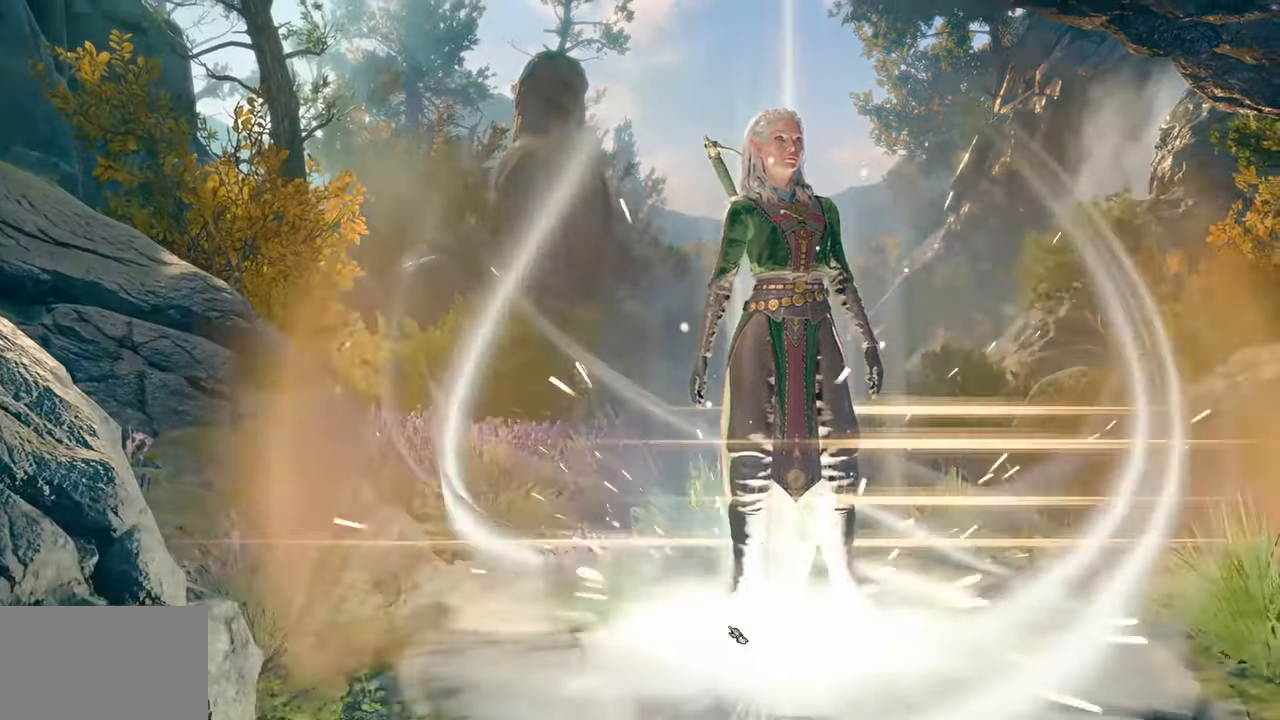
{"keys": [], "mouse": [], "events": []}
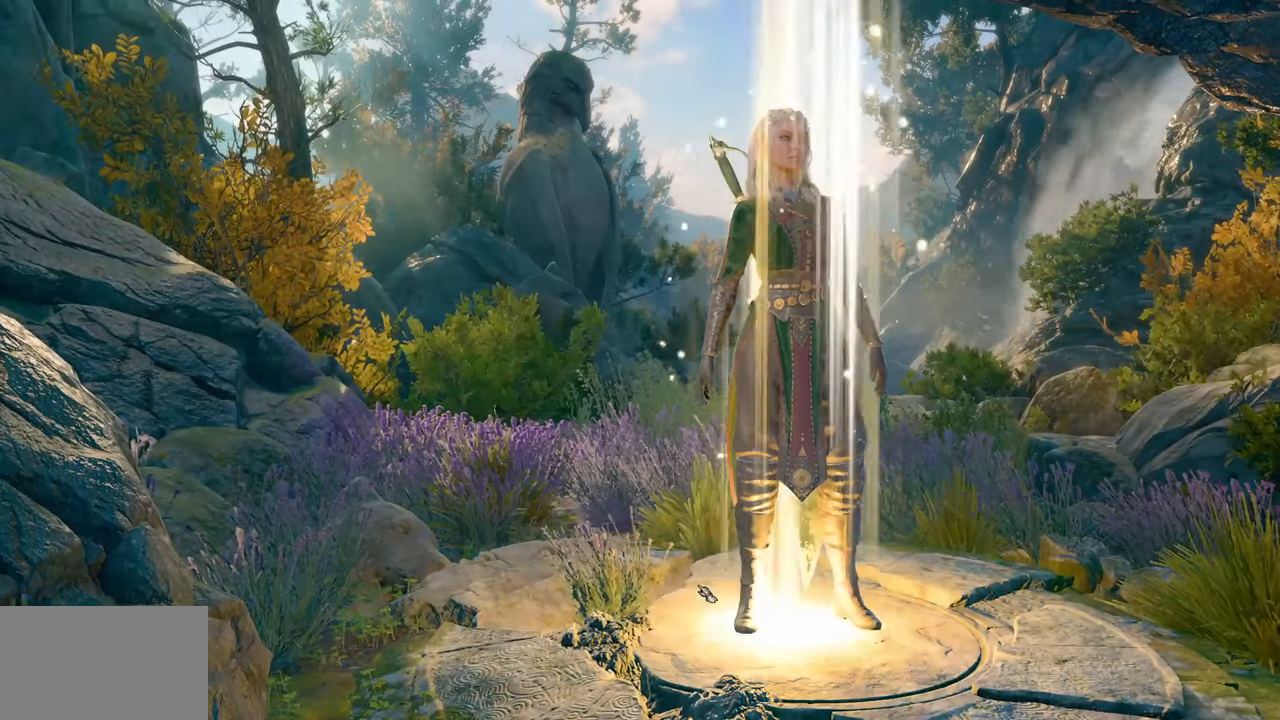
{"keys": [], "mouse": [], "events": []}
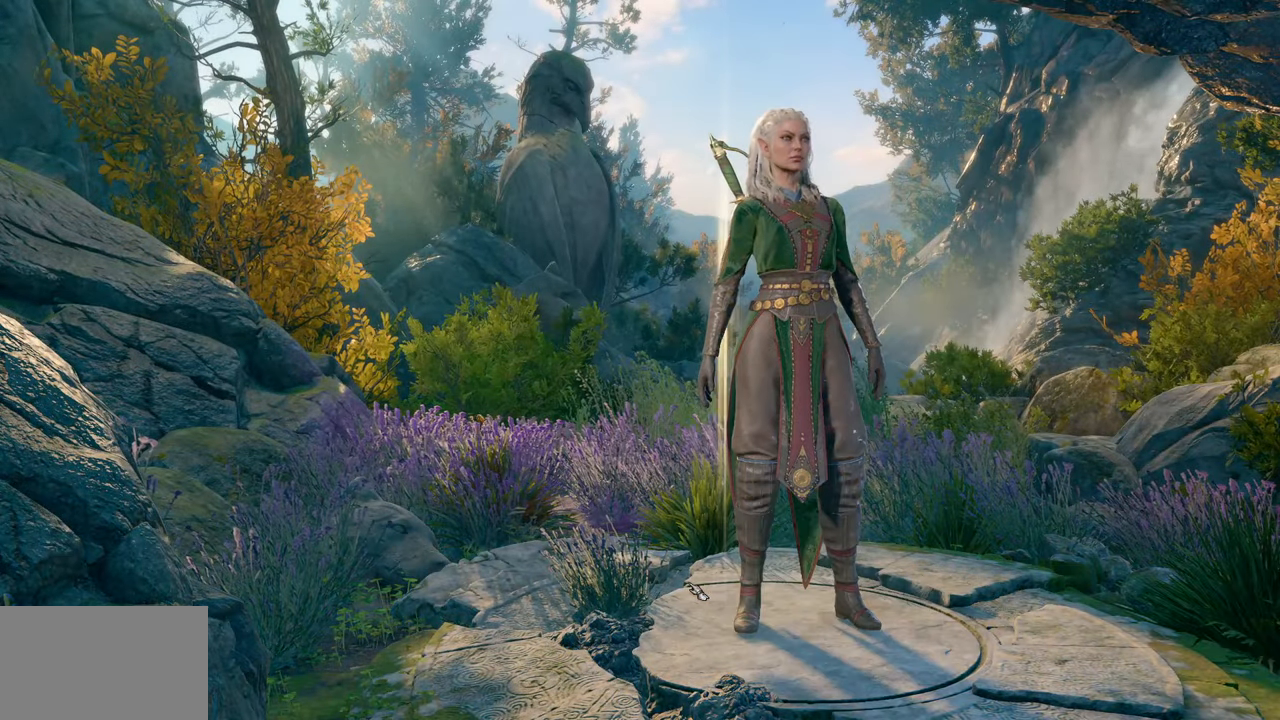
{"keys": [], "mouse": [], "events": []}
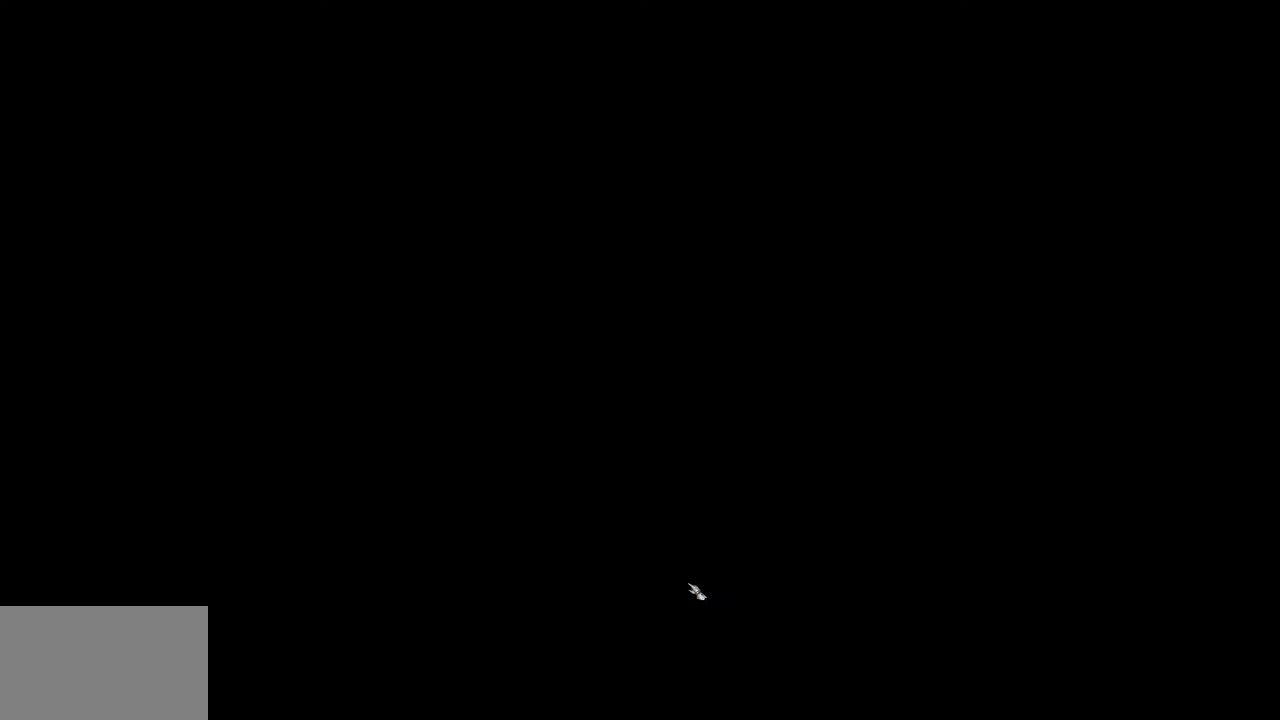
{"keys": [], "mouse": [], "events": []}
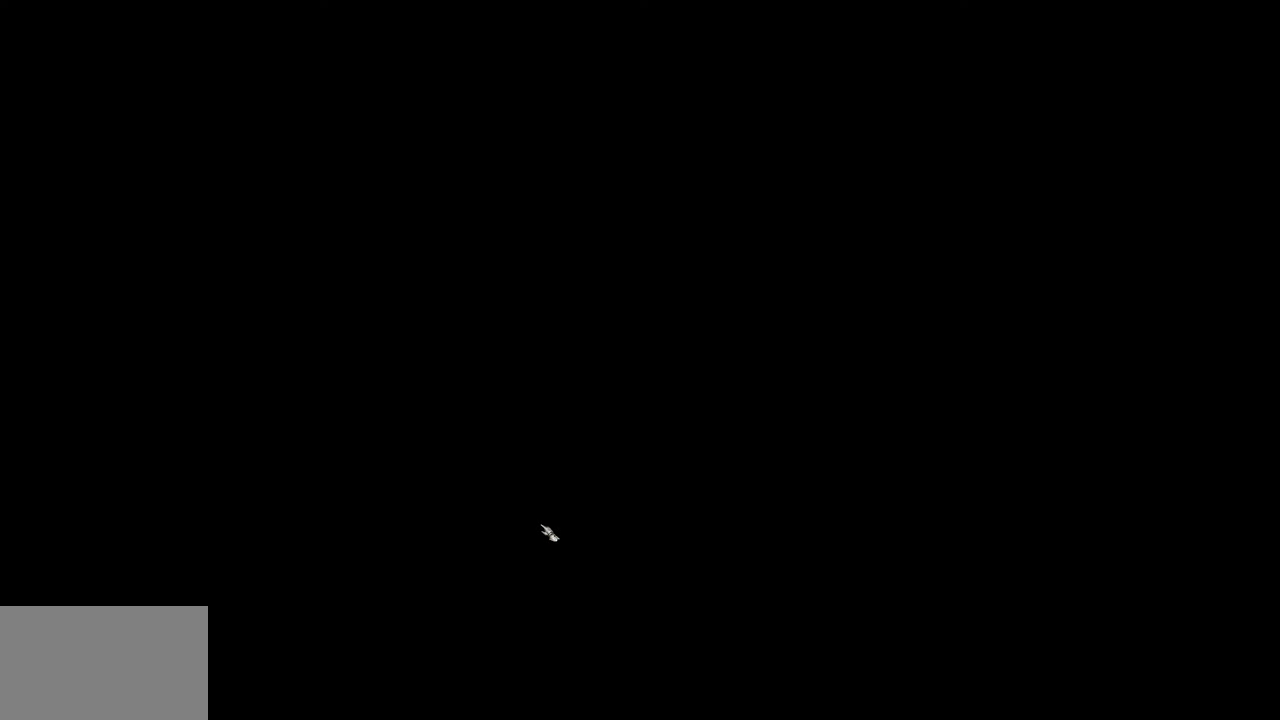
{"keys": [], "mouse": [], "events": []}
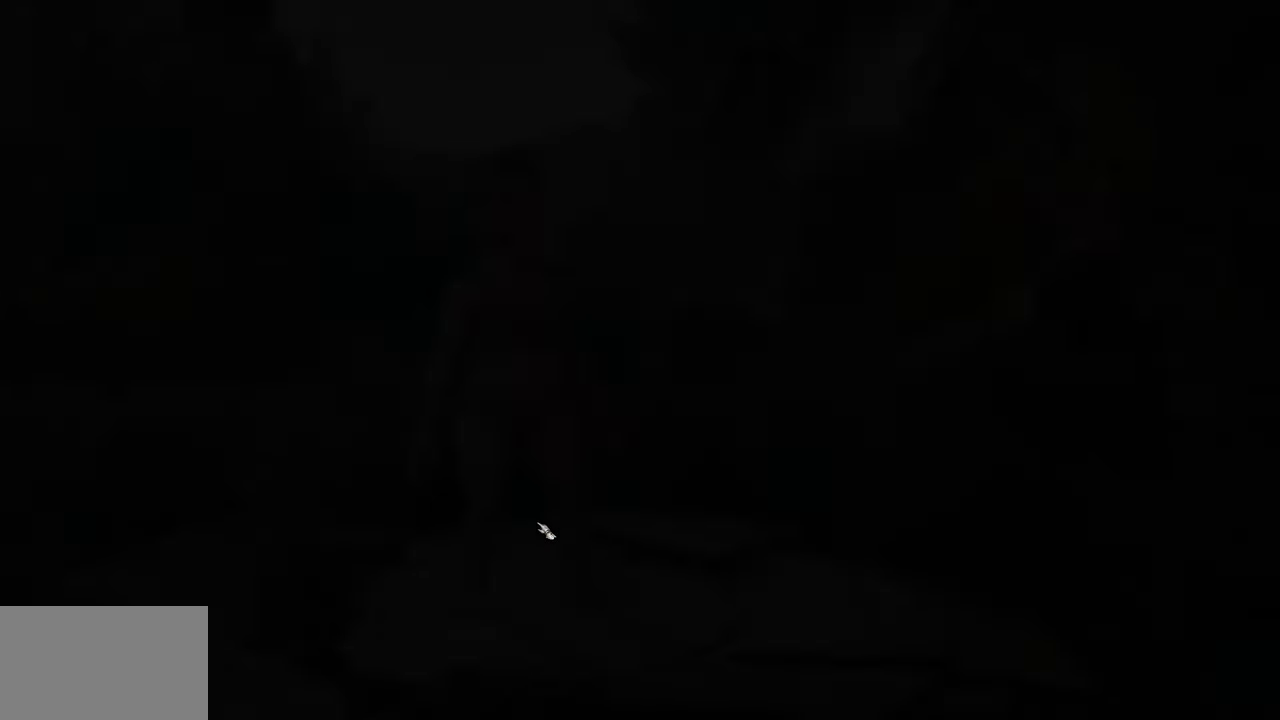
{"keys": [], "mouse": [], "events": []}
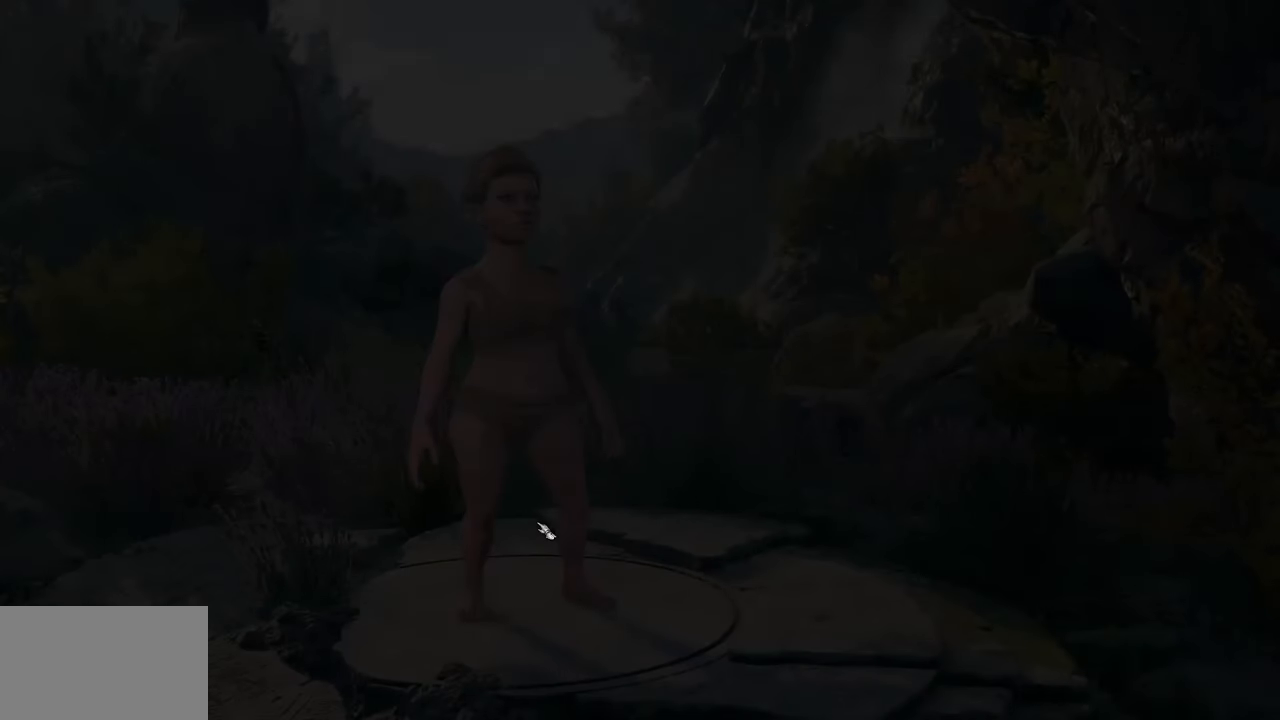
{"keys": [], "mouse": [], "events": []}
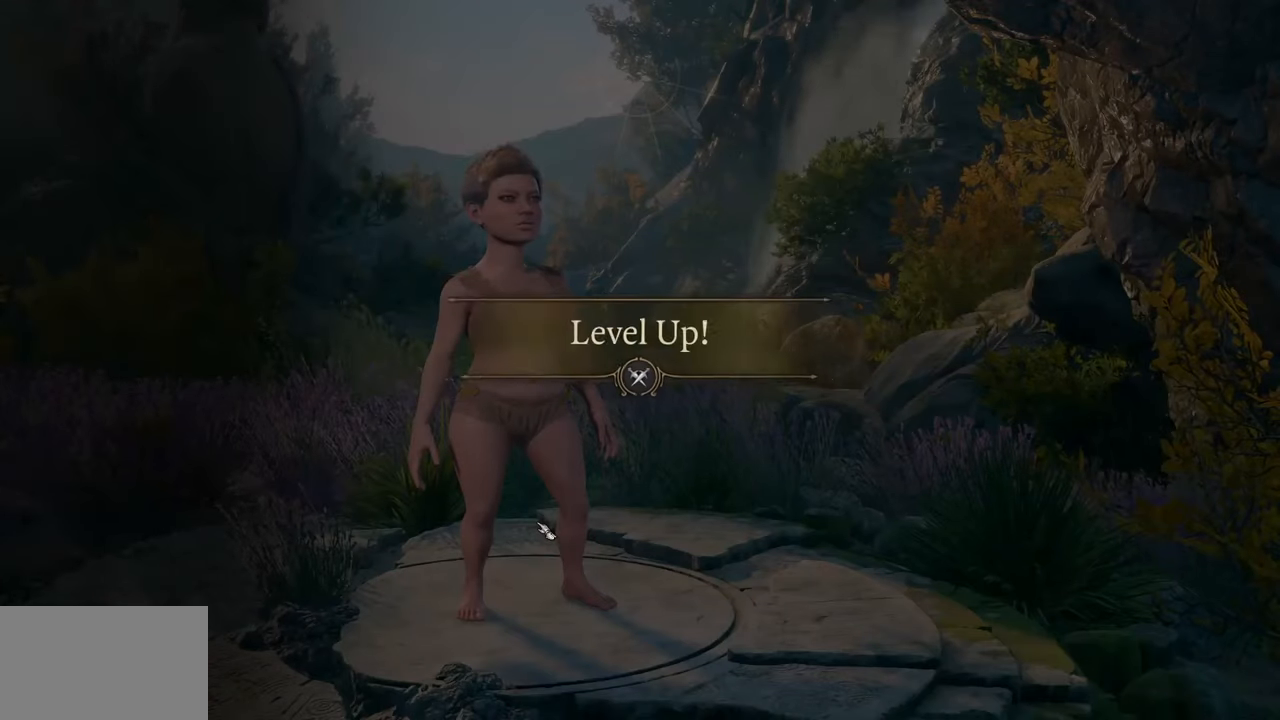
{"keys": [], "mouse": [], "events": [[100, "mouse_right", "down"], [150, "mouse_right", "up"], [217, "mouse_right", "down"], [300, "mouse_right", "up"]]}
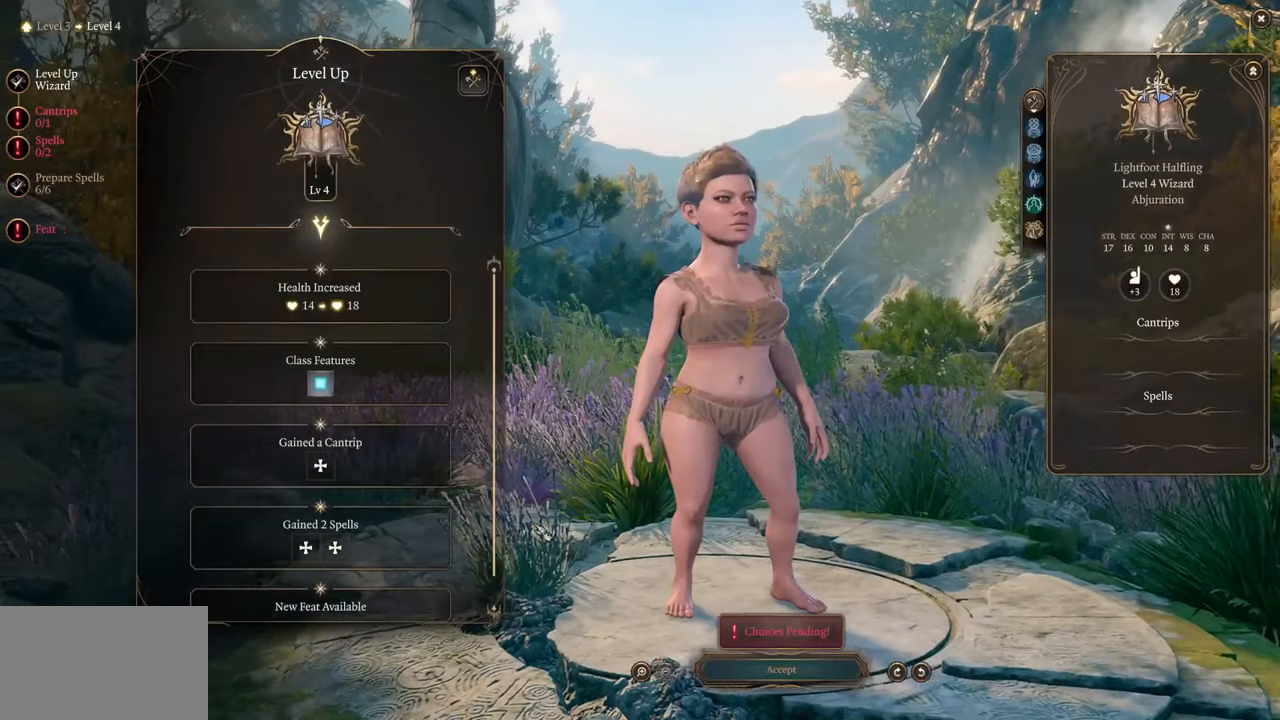
{"keys": [], "mouse": [], "events": []}
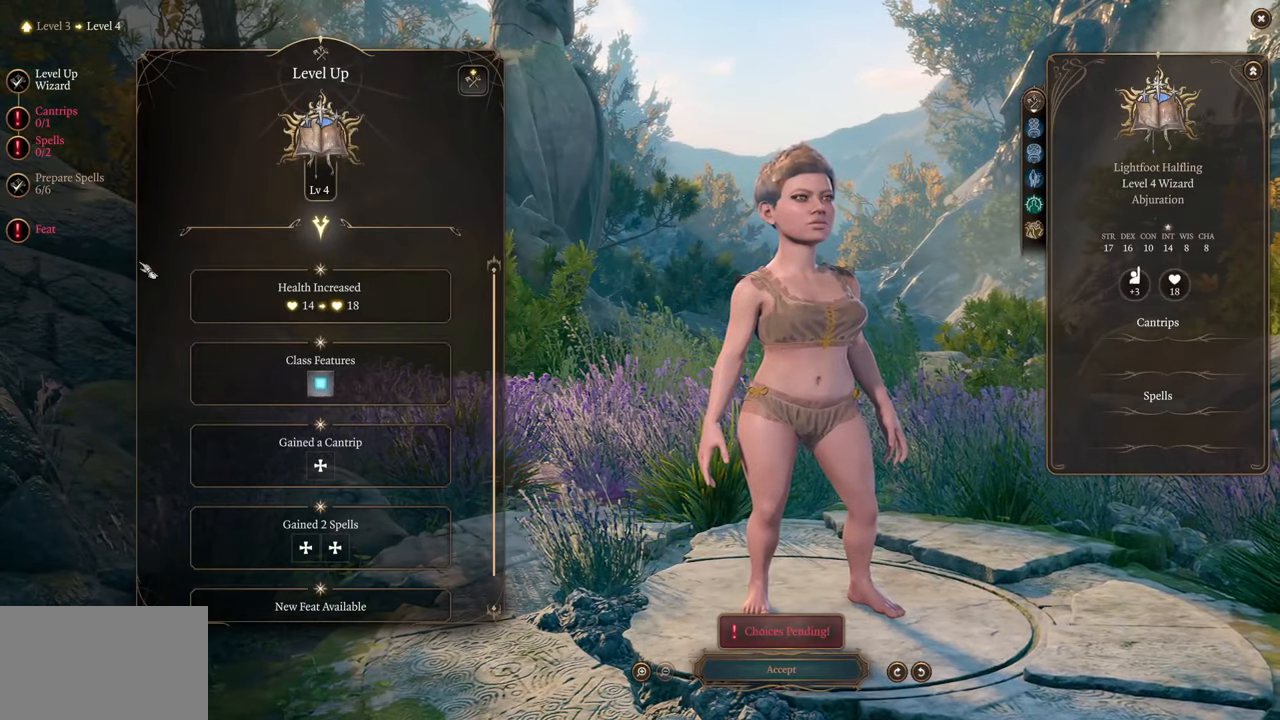
{"keys": [], "mouse": [], "events": []}
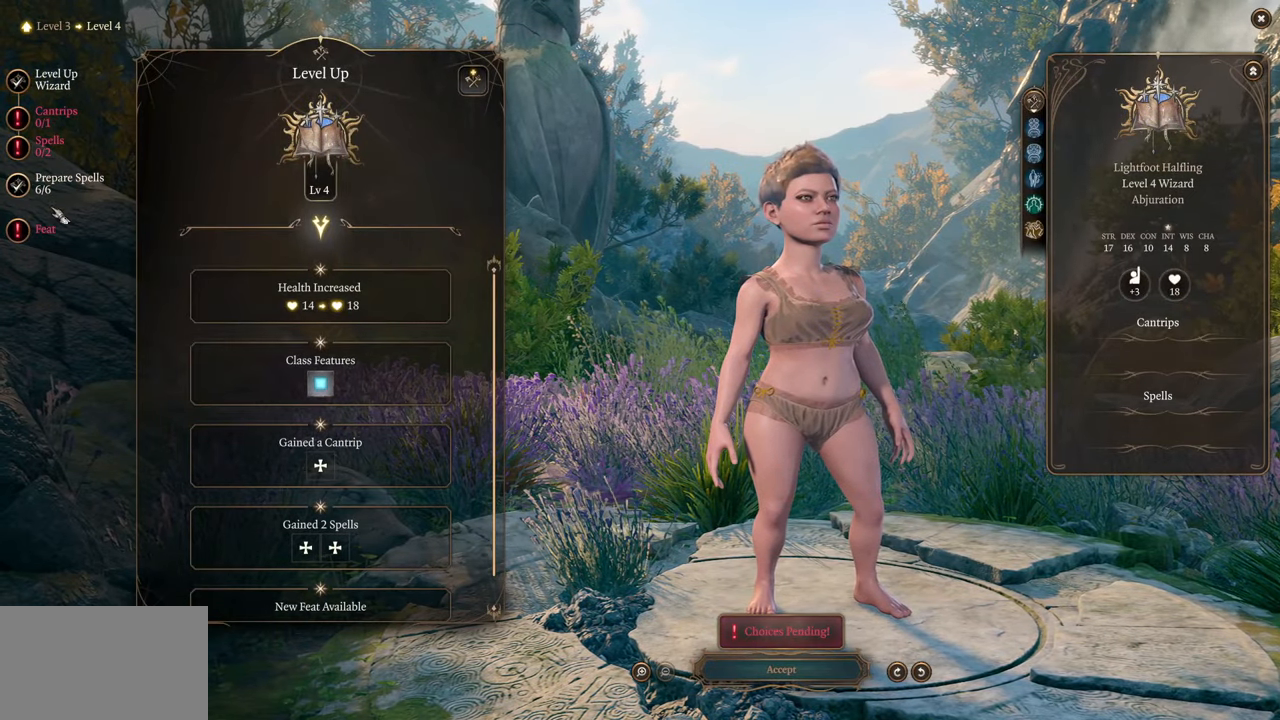
{"keys": [], "mouse": [], "events": []}
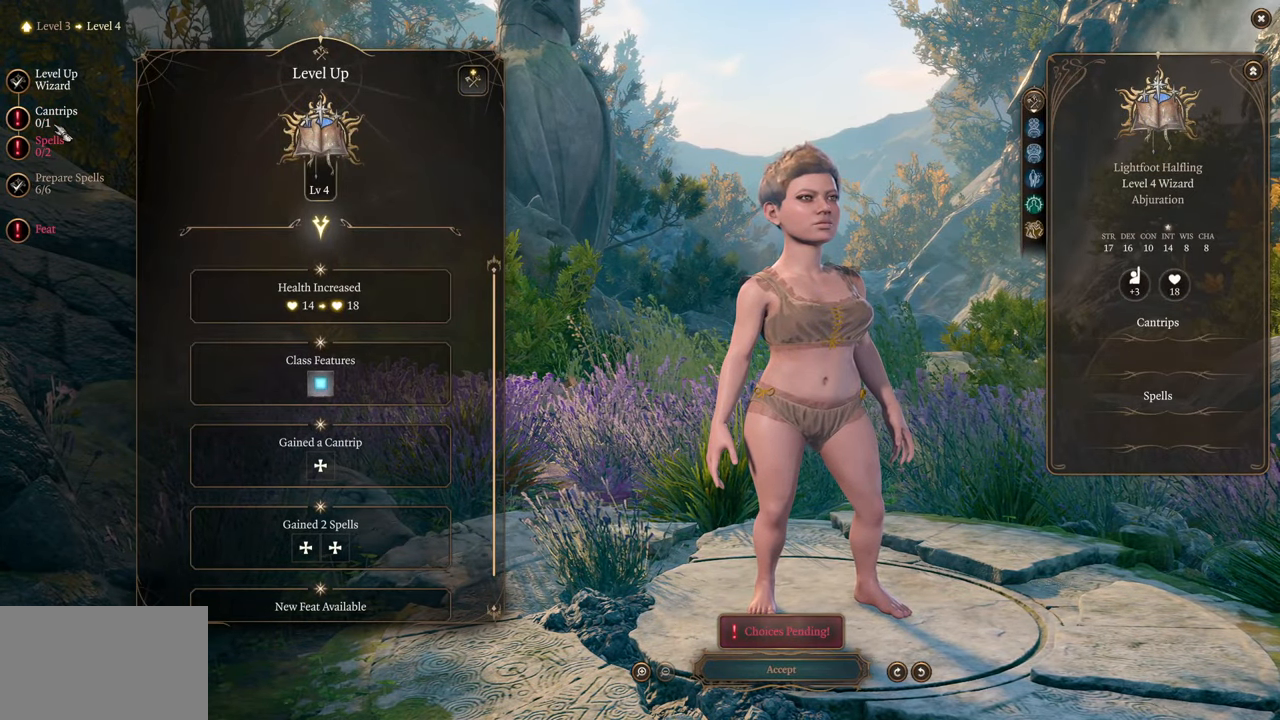
{"keys": [], "mouse": [], "events": [[50, "mouse_left", "down"], [183, "mouse_left", "up"]]}
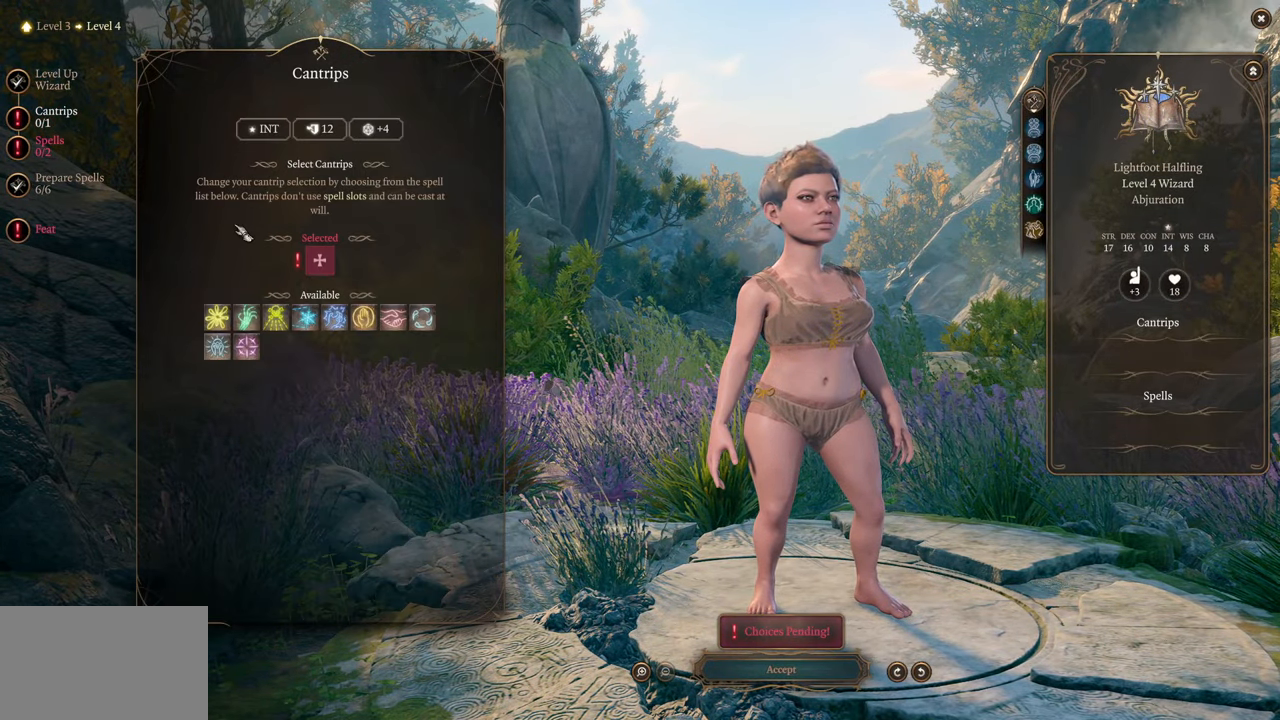
{"keys": [], "mouse": [], "events": []}
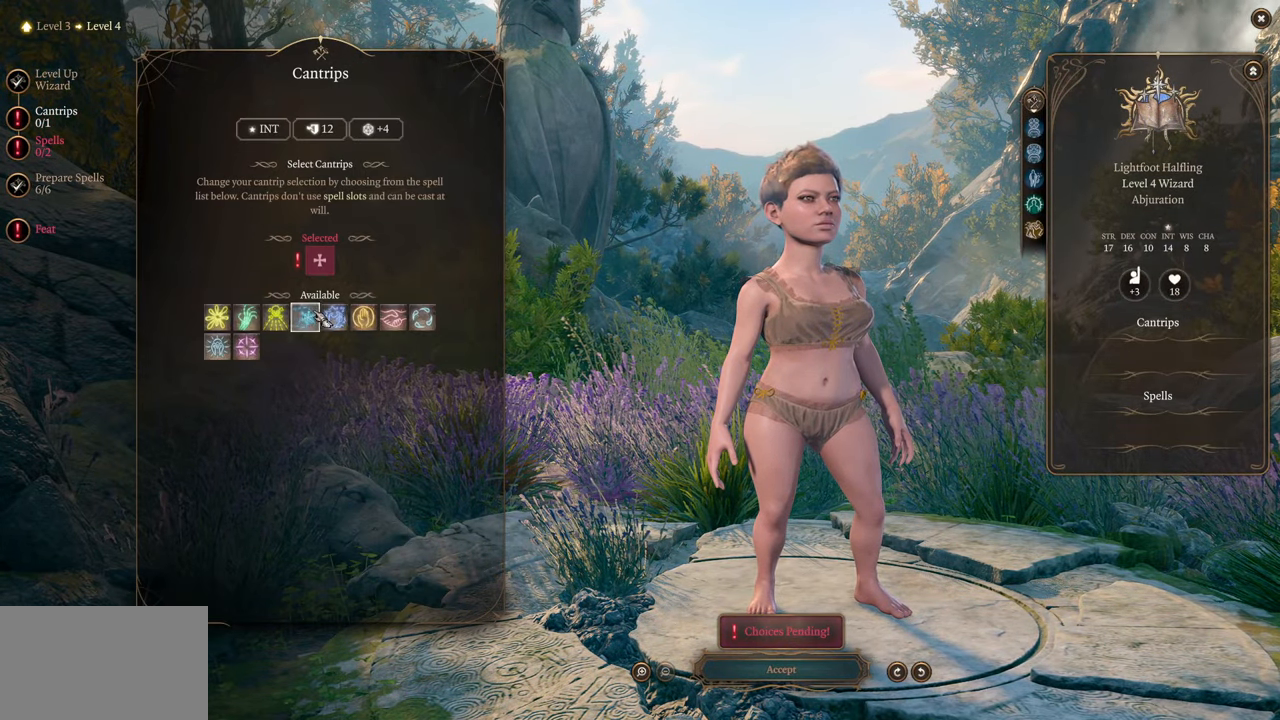
{"keys": [], "mouse": [], "events": []}
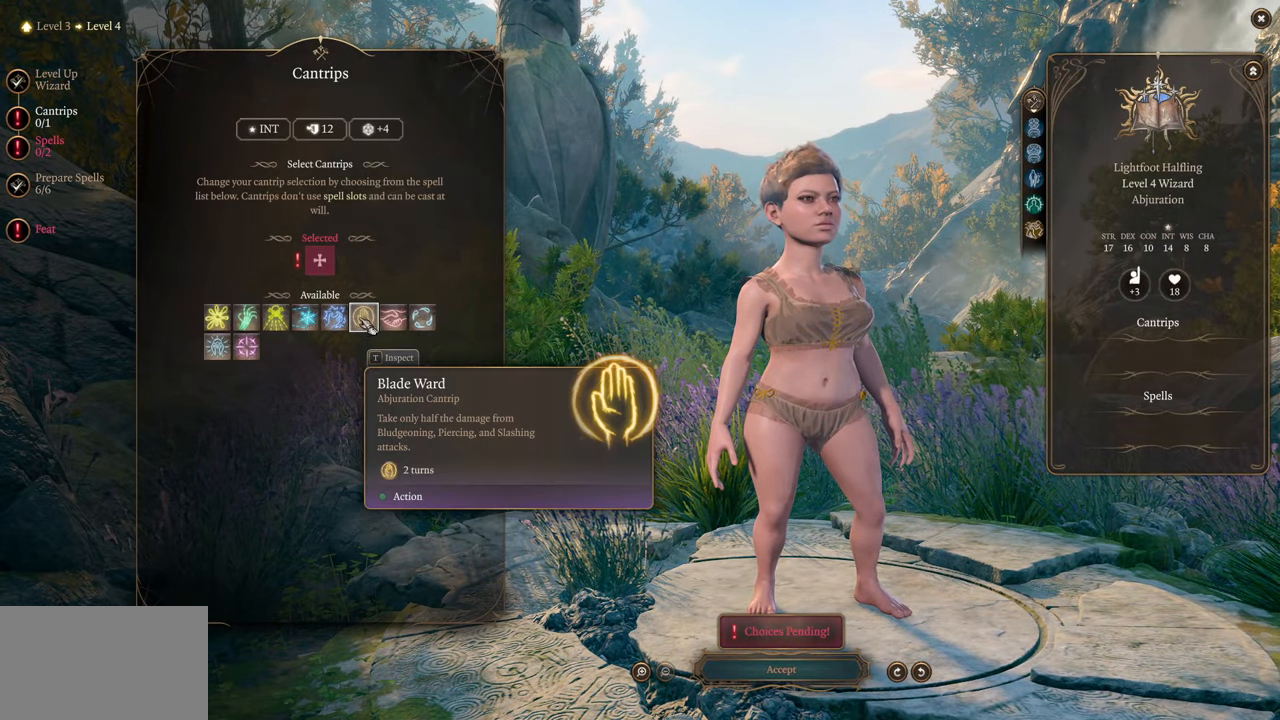
{"keys": [], "mouse": [], "events": []}
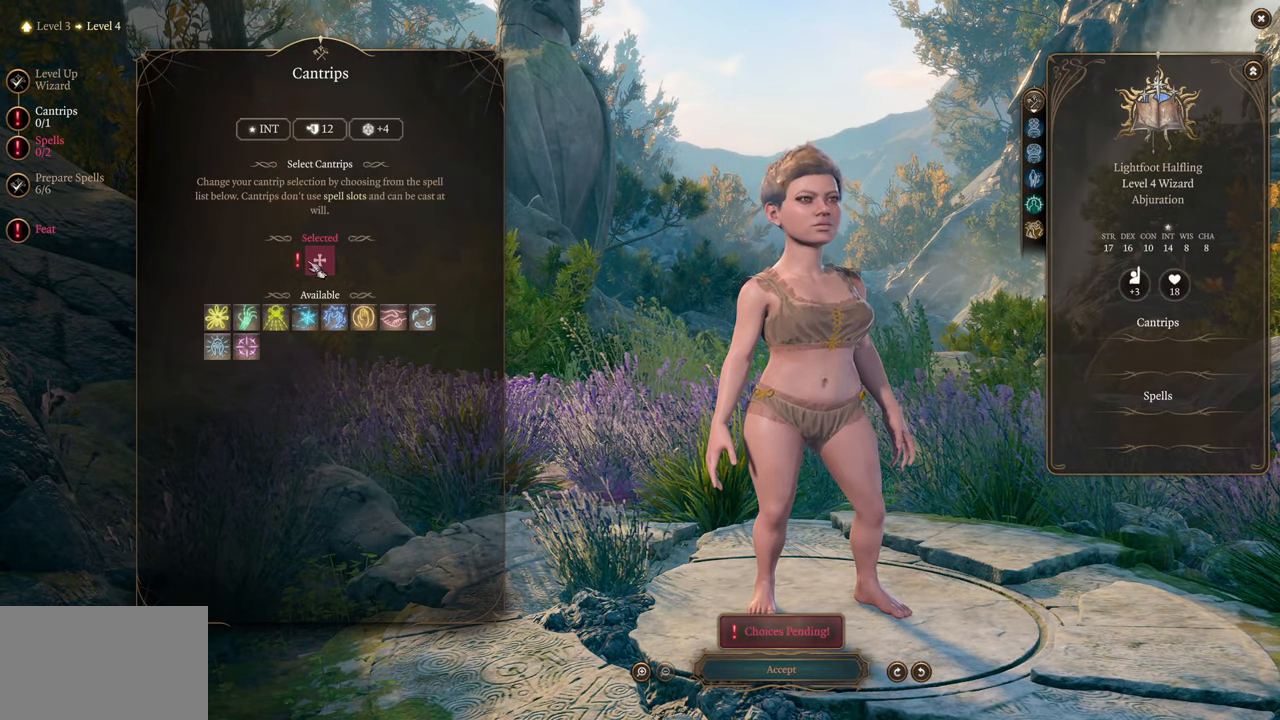
{"keys": [], "mouse": ["left"], "events": [[434, "mouse_left", "down"]]}
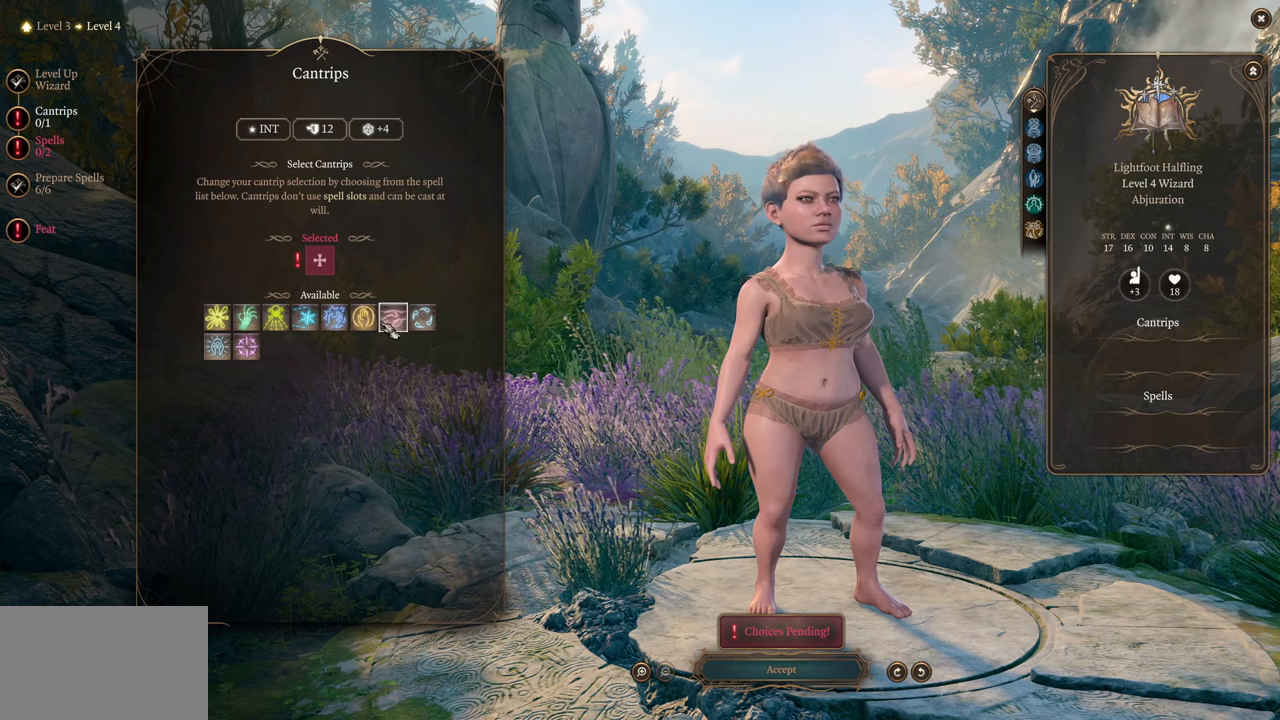
{"keys": [], "mouse": [], "events": [[16, "mouse_left", "up"]]}
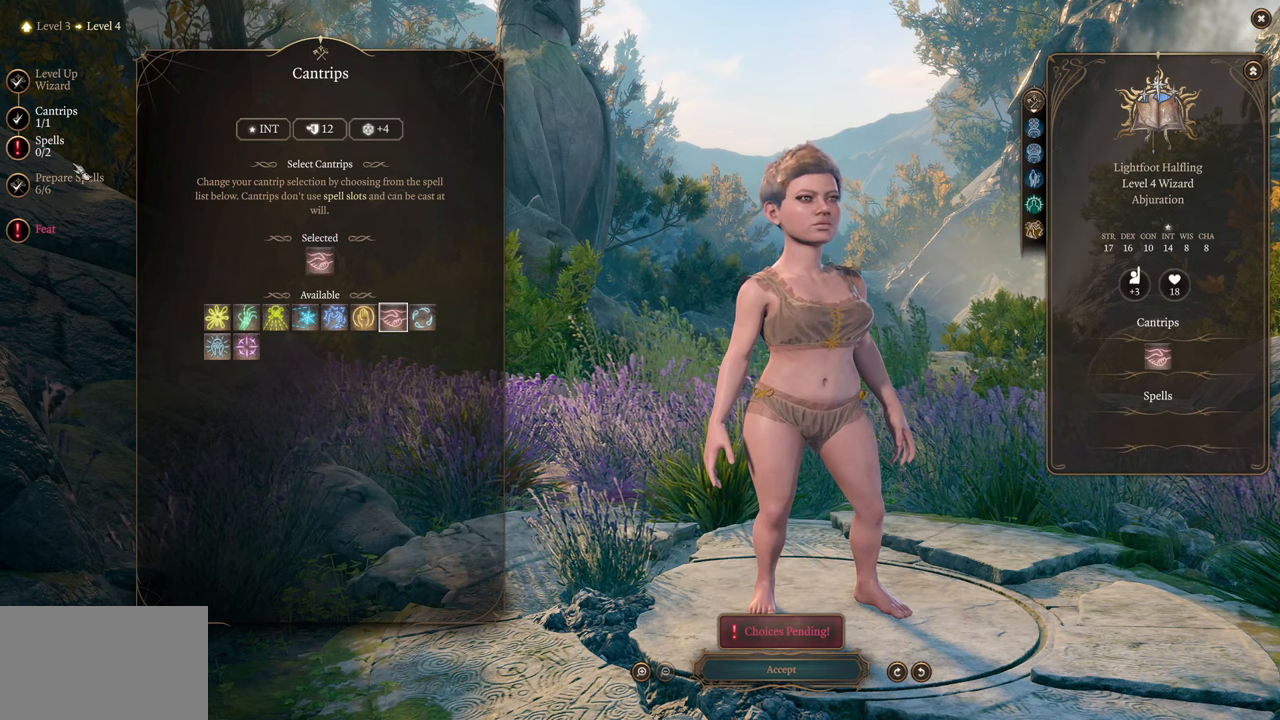
{"keys": [], "mouse": [], "events": []}
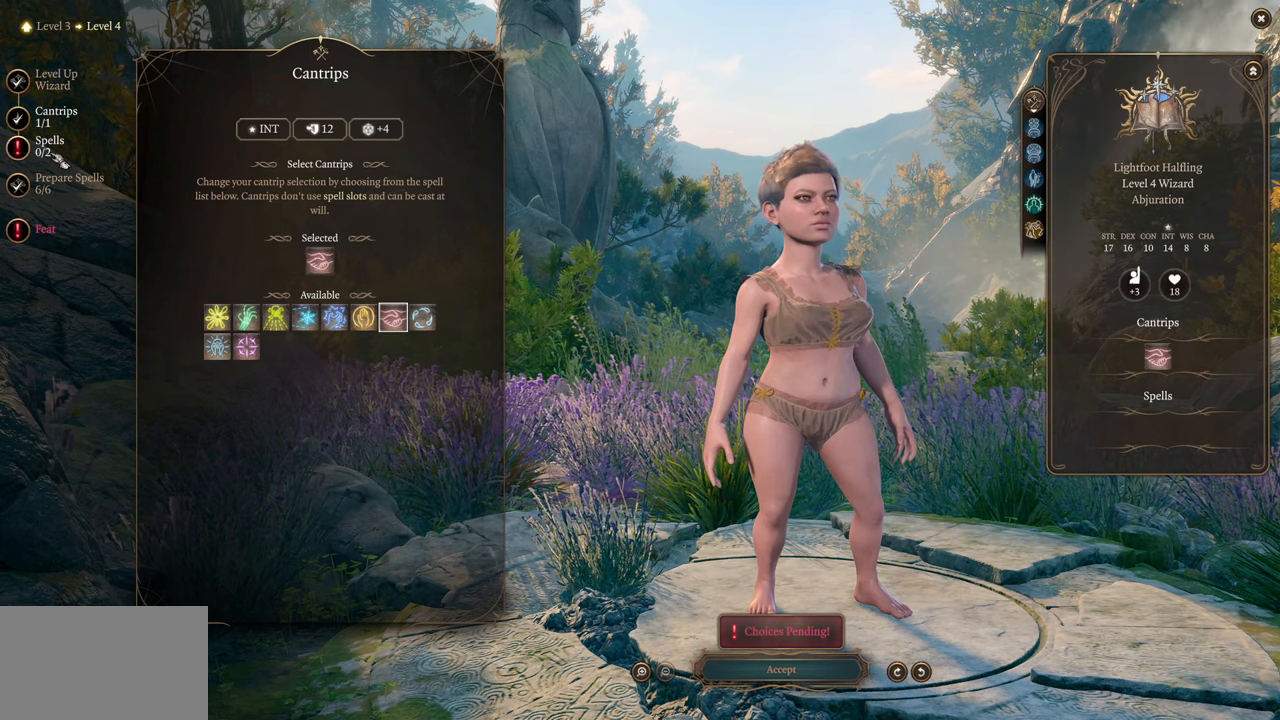
{"keys": [], "mouse": [], "events": [[16, "mouse_left", "down"], [100, "mouse_left", "up"]]}